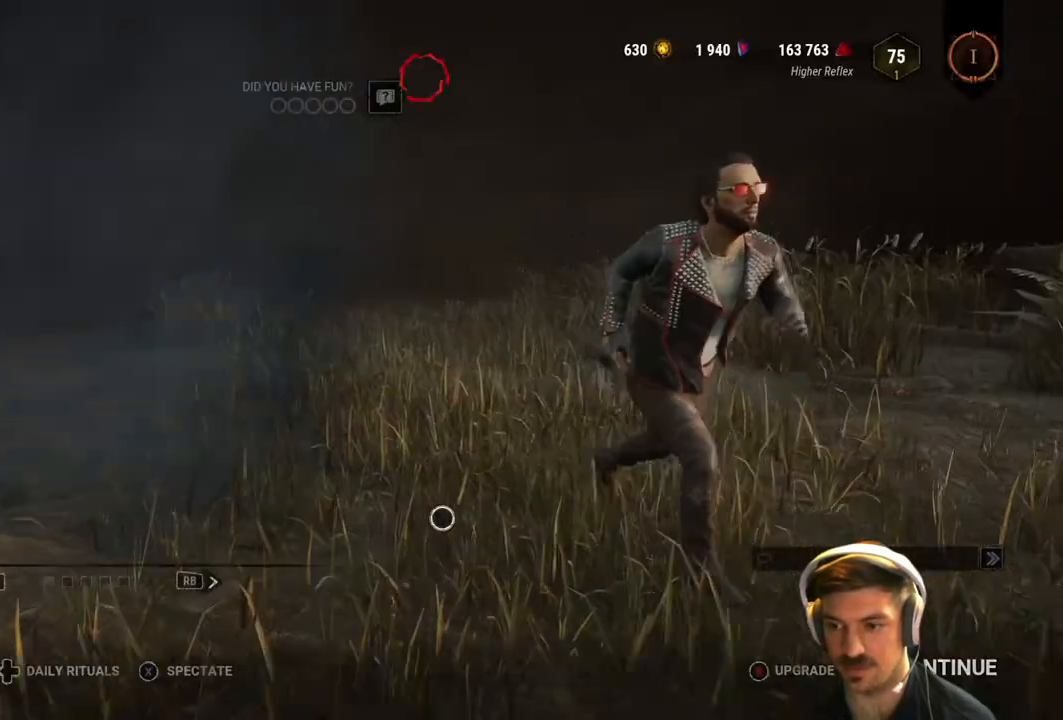
Gameplay with a controller (Xbox layout); each line is a JSON object with the inputs held at the frame after it. "events" lists button and stick changes between this image and that frame as [ms after this image, input, new state], when the widget could be followed in between.
{"buttons": ["X"], "left_stick": "center", "right_stick": "center", "events": [[417, "X", "down"]]}
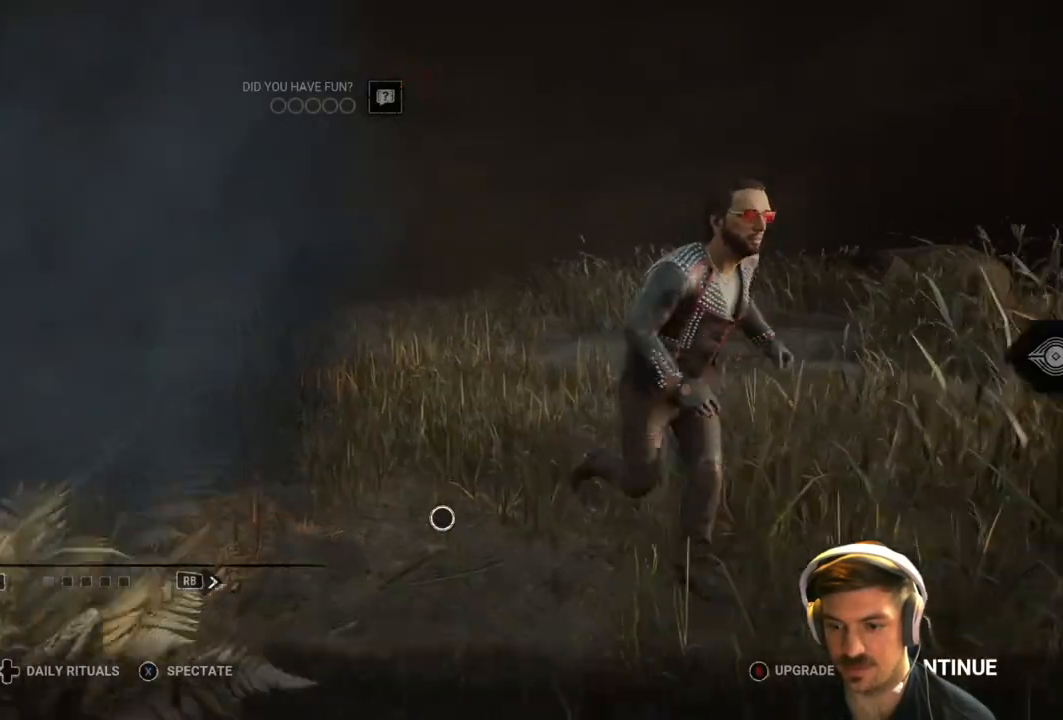
{"buttons": [], "left_stick": "center", "right_stick": "center", "events": [[83, "X", "up"]]}
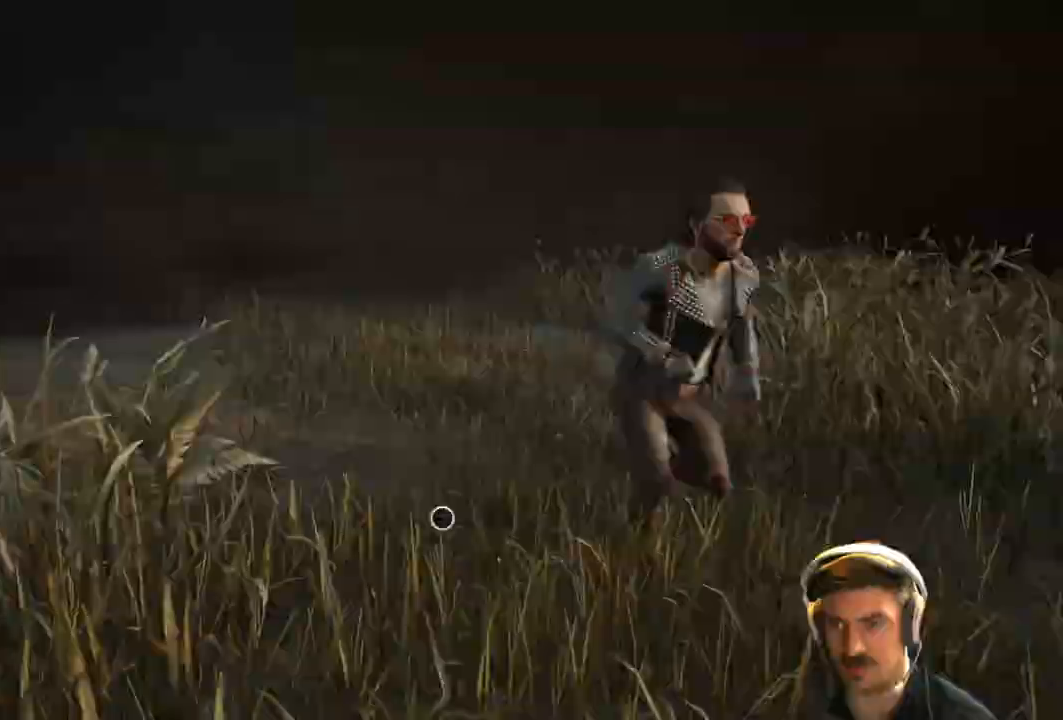
{"buttons": [], "left_stick": "center", "right_stick": "center", "events": []}
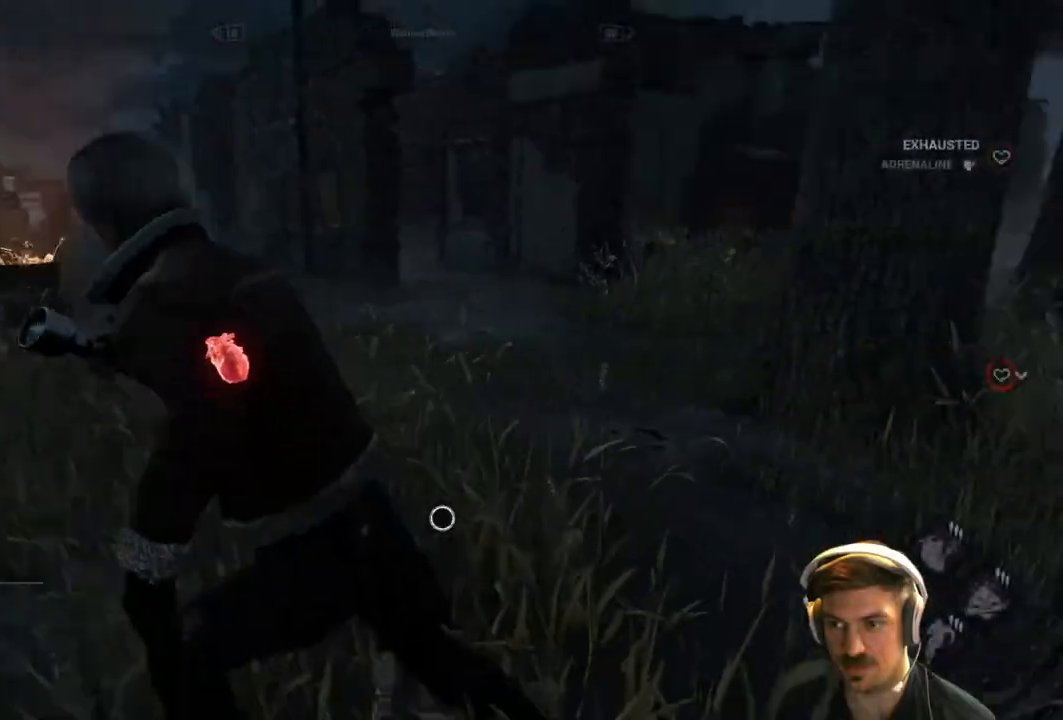
{"buttons": [], "left_stick": "center", "right_stick": "center", "events": []}
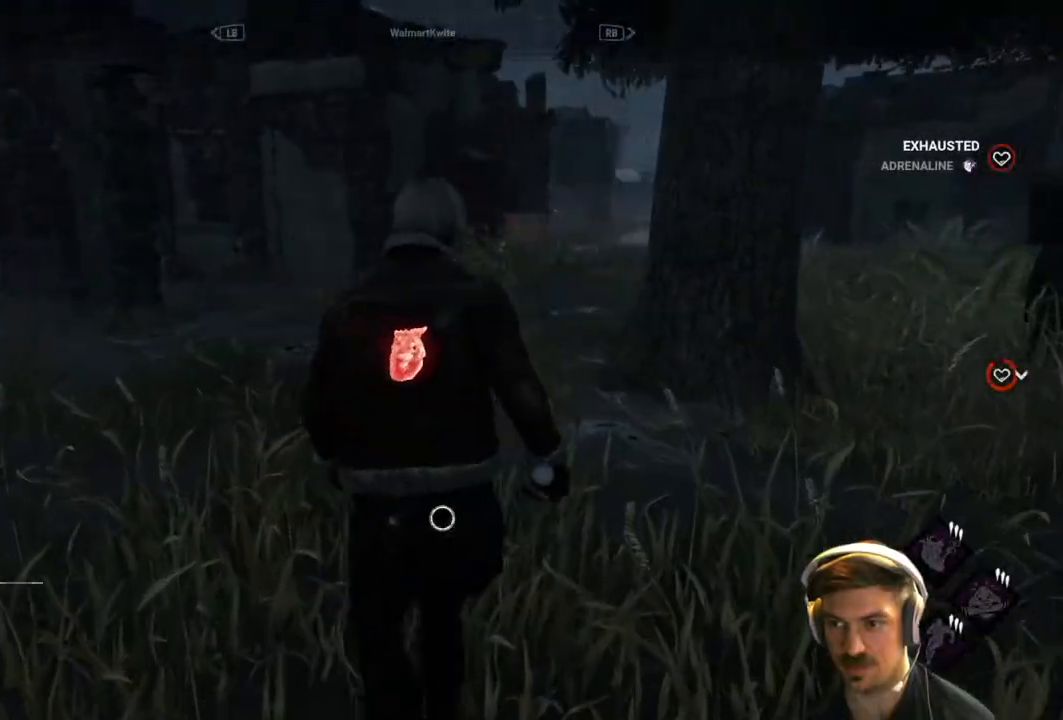
{"buttons": [], "left_stick": "center", "right_stick": "center", "events": []}
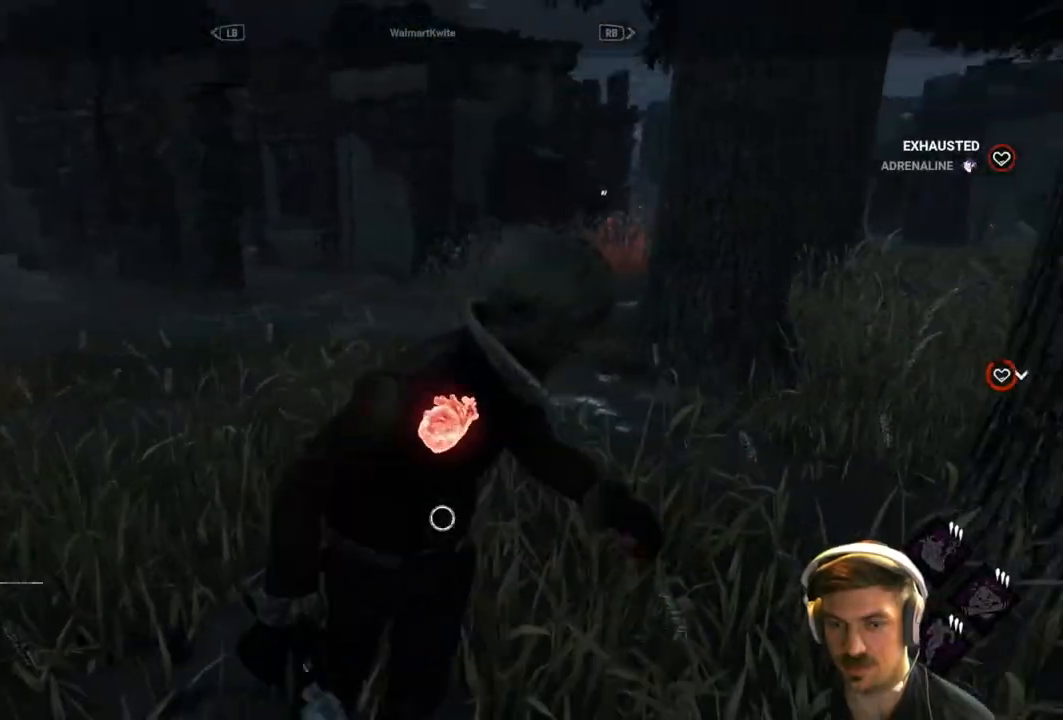
{"buttons": [], "left_stick": "center", "right_stick": "center", "events": []}
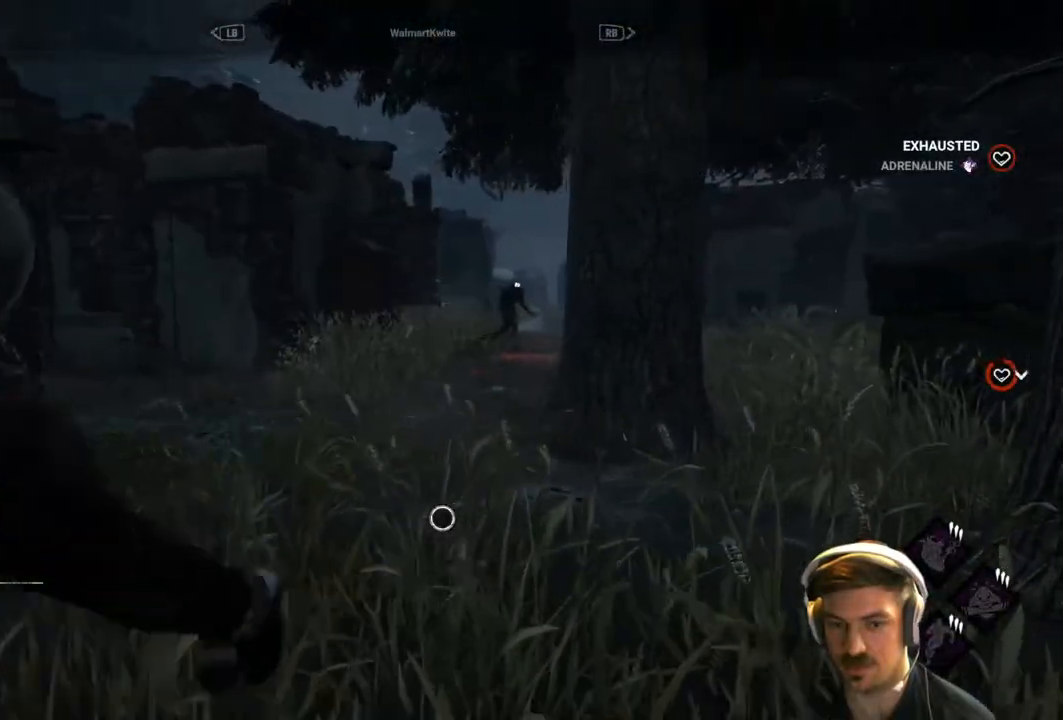
{"buttons": [], "left_stick": "center", "right_stick": "center", "events": []}
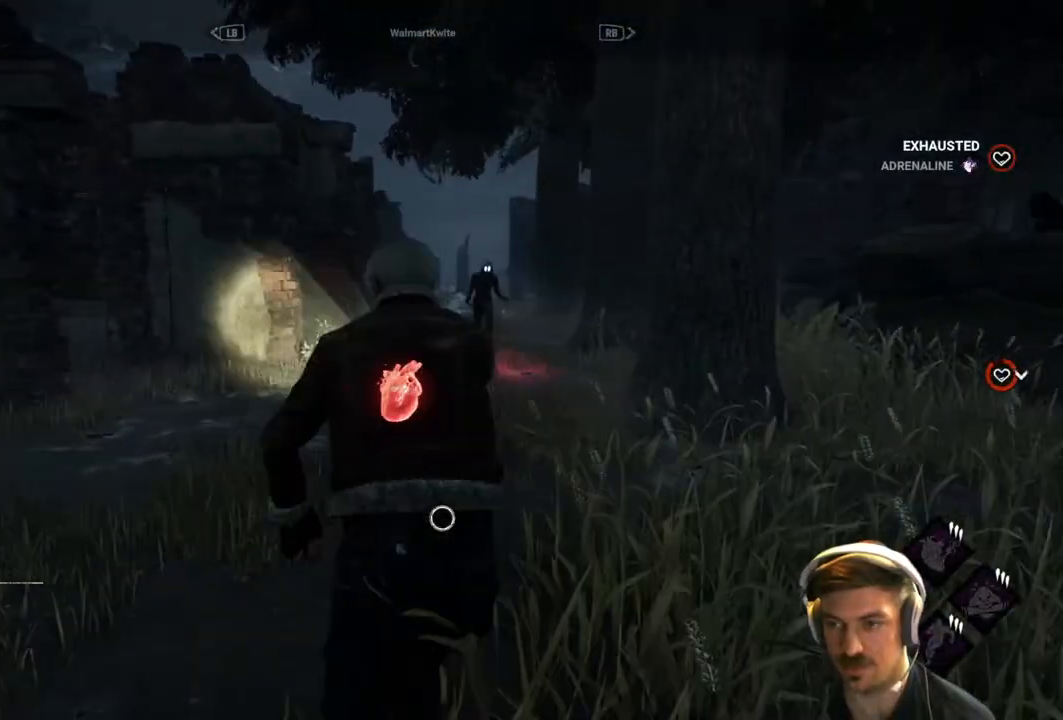
{"buttons": ["R1"], "left_stick": "center", "right_stick": "center", "events": [[500, "R1", "down"]]}
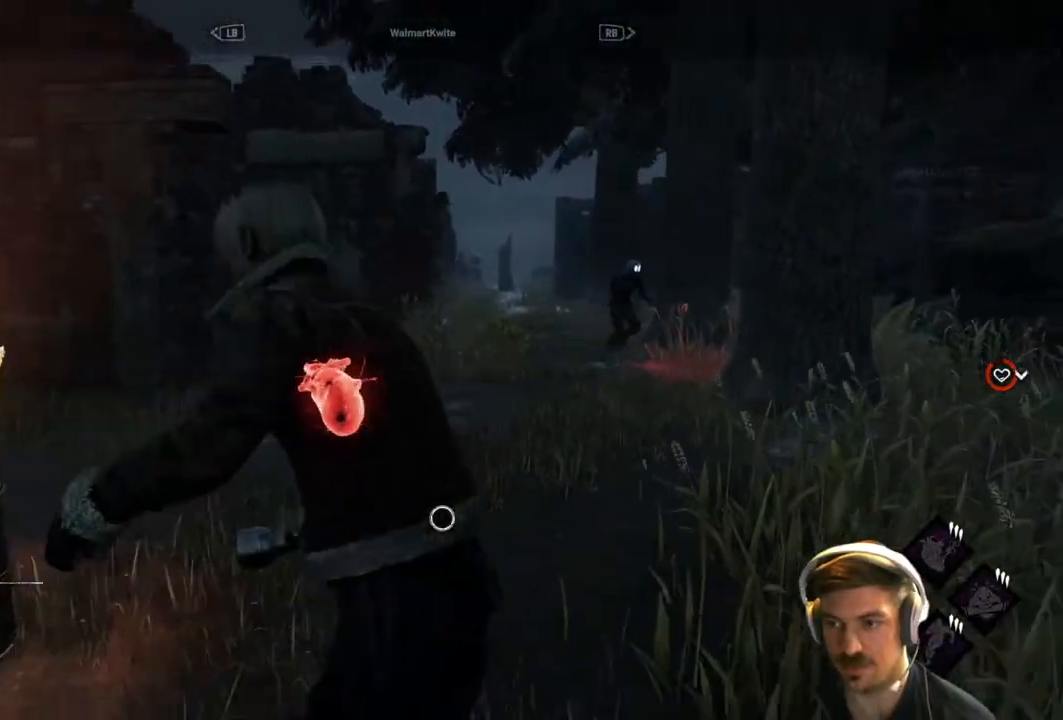
{"buttons": [], "left_stick": "center", "right_stick": "center", "events": [[133, "R1", "up"]]}